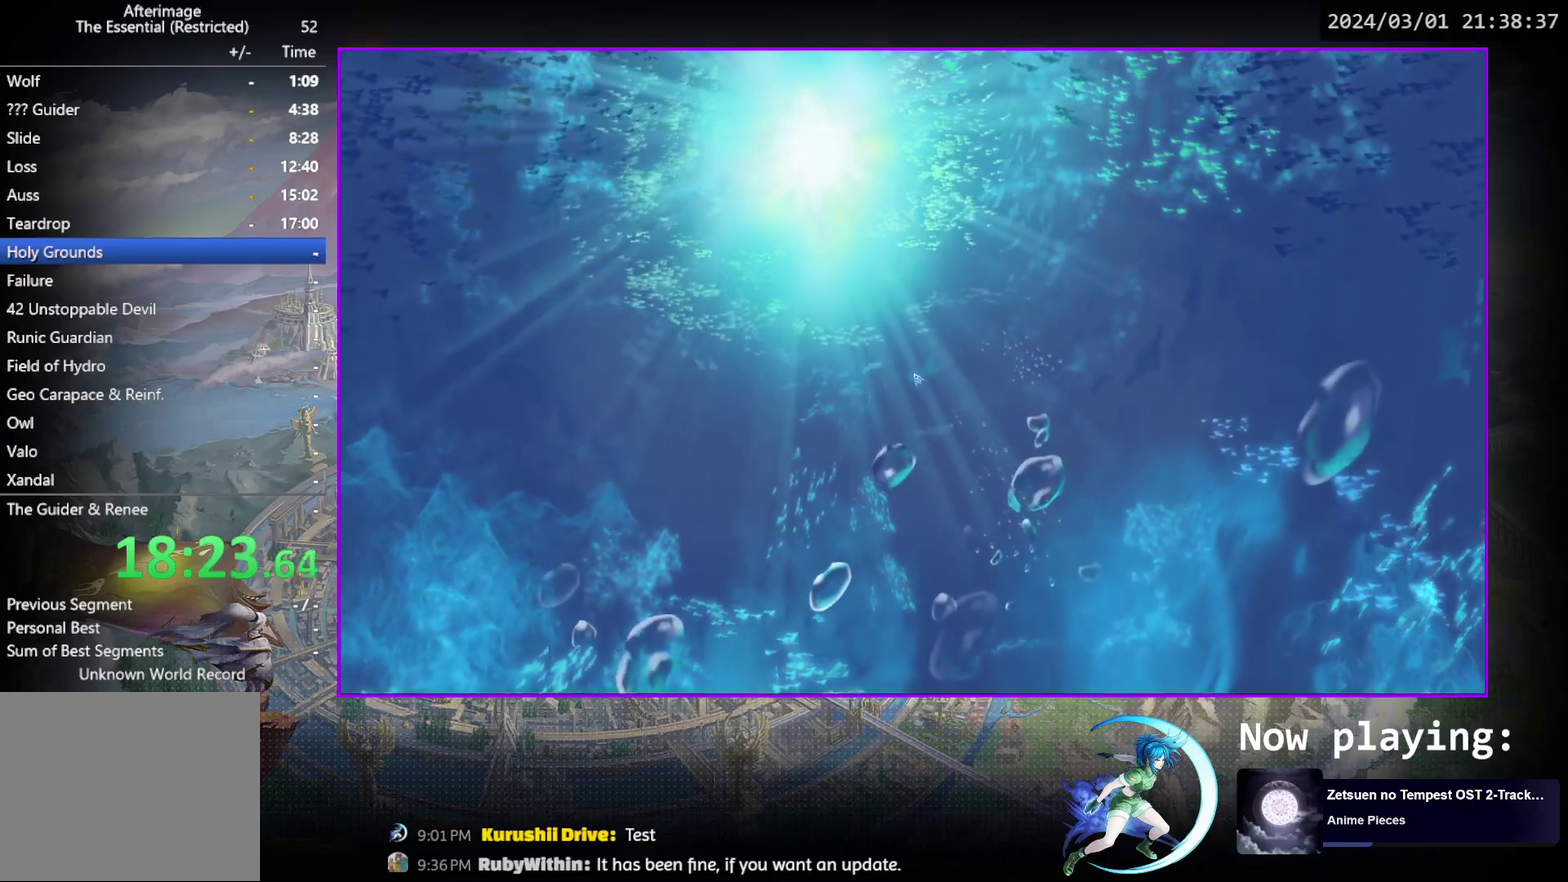
Gameplay with a controller (PlayStation layout); each line is a JSON object with the inputs held at the frame after it (dt_ms = milliseconds from this image to that frame). "events" lists button and stick changes between this image and that frame as [ms after this image, input, new state], when the widget could be followed in between. Not read: L3 R3 left_stick right_stick.
{"dt_ms": 500, "buttons": ["DPAD_LEFT"], "events": [[333, "DPAD_LEFT", "down"]]}
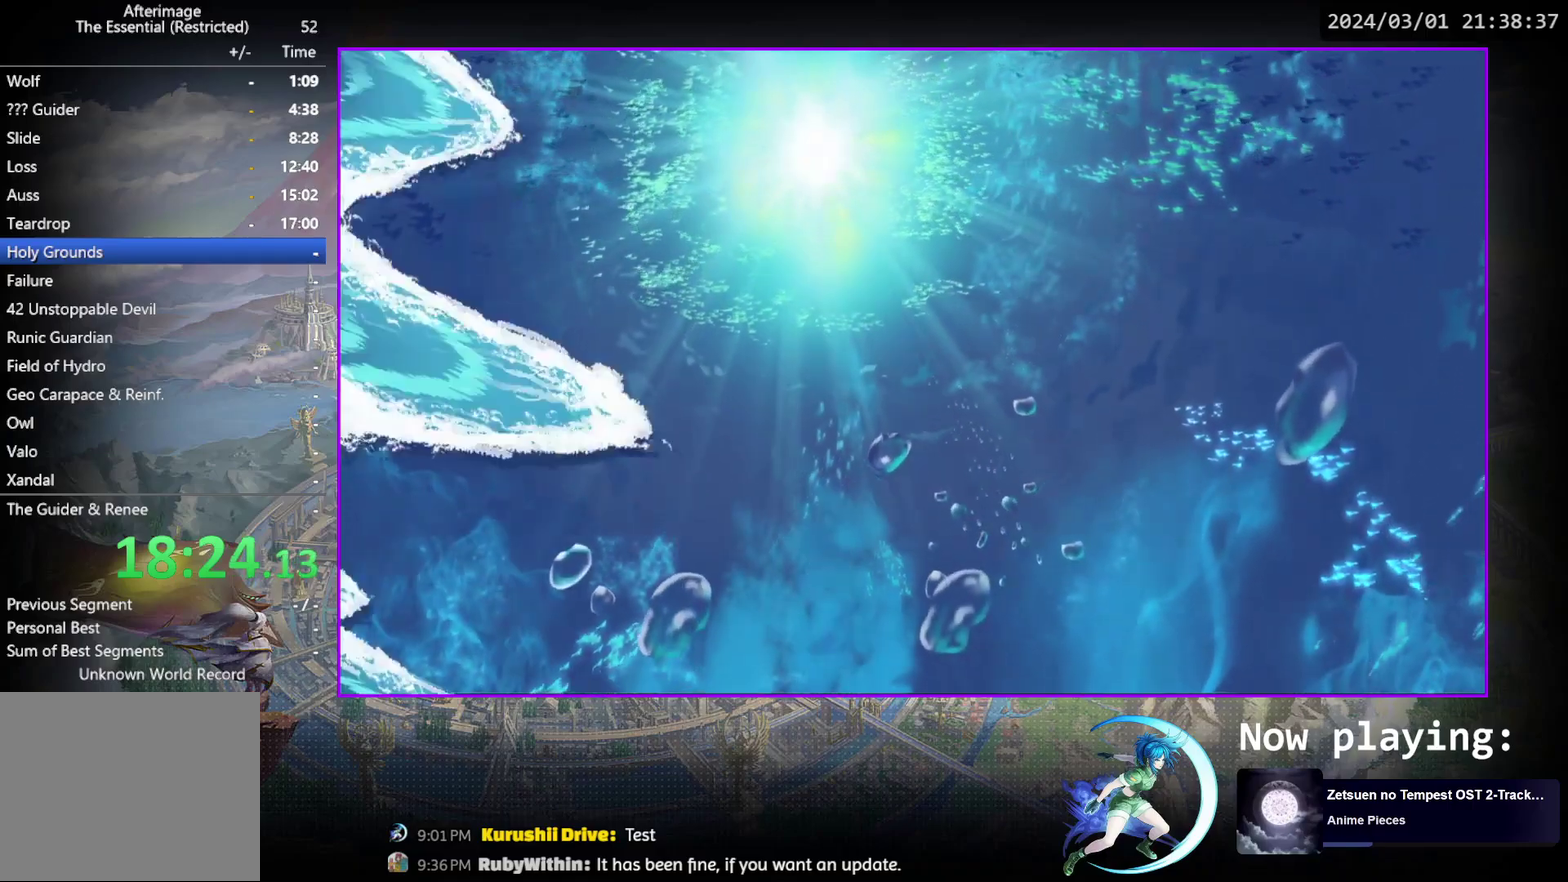
{"dt_ms": 500, "buttons": ["DPAD_LEFT"], "events": []}
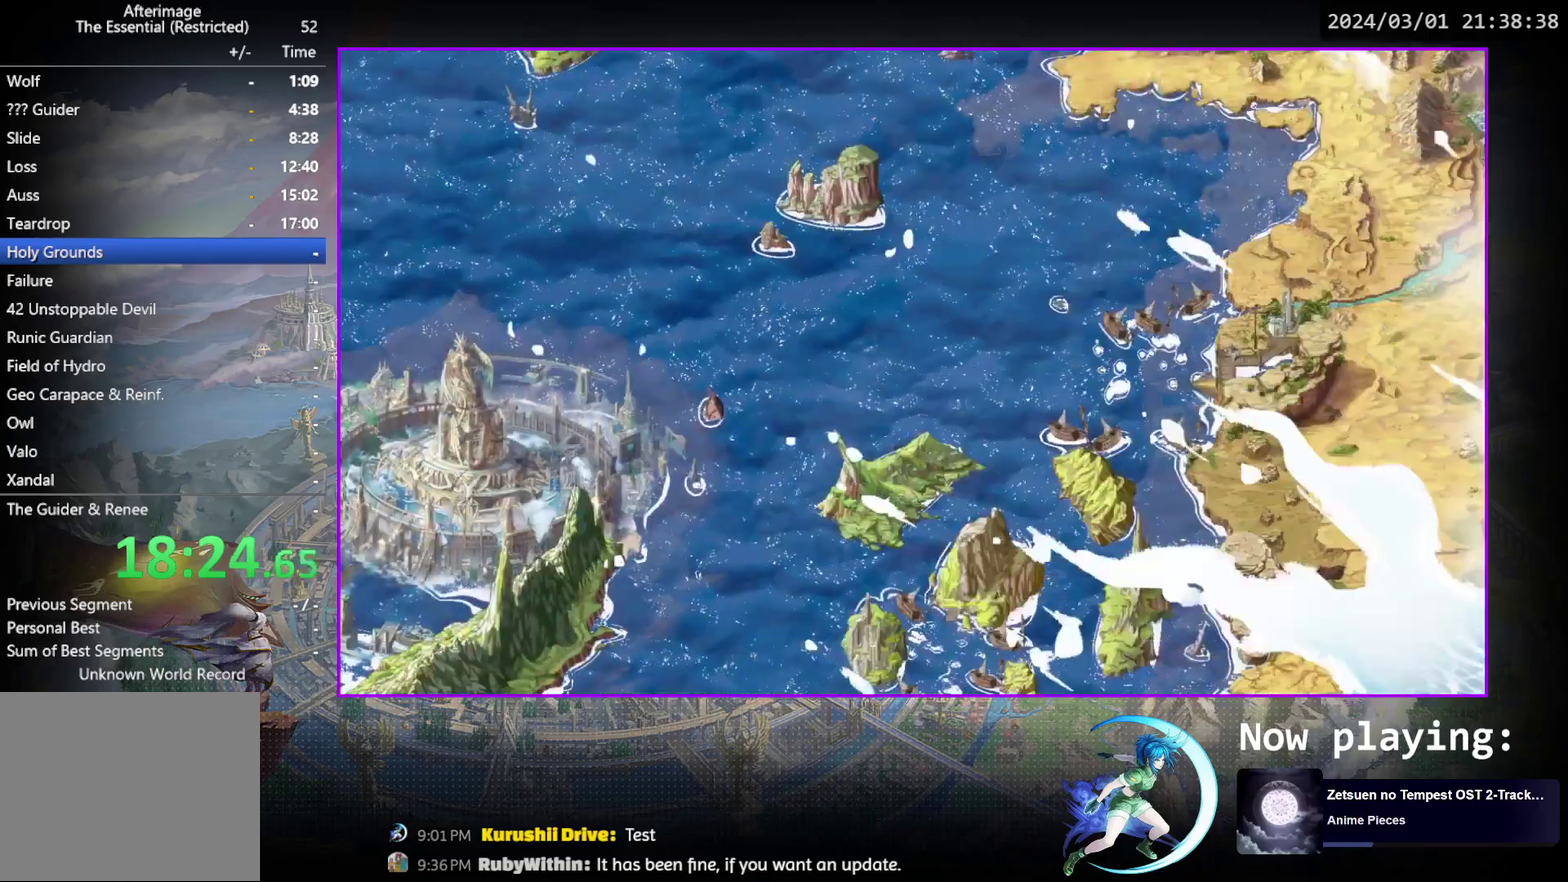
{"dt_ms": 500, "buttons": ["DPAD_LEFT"], "events": []}
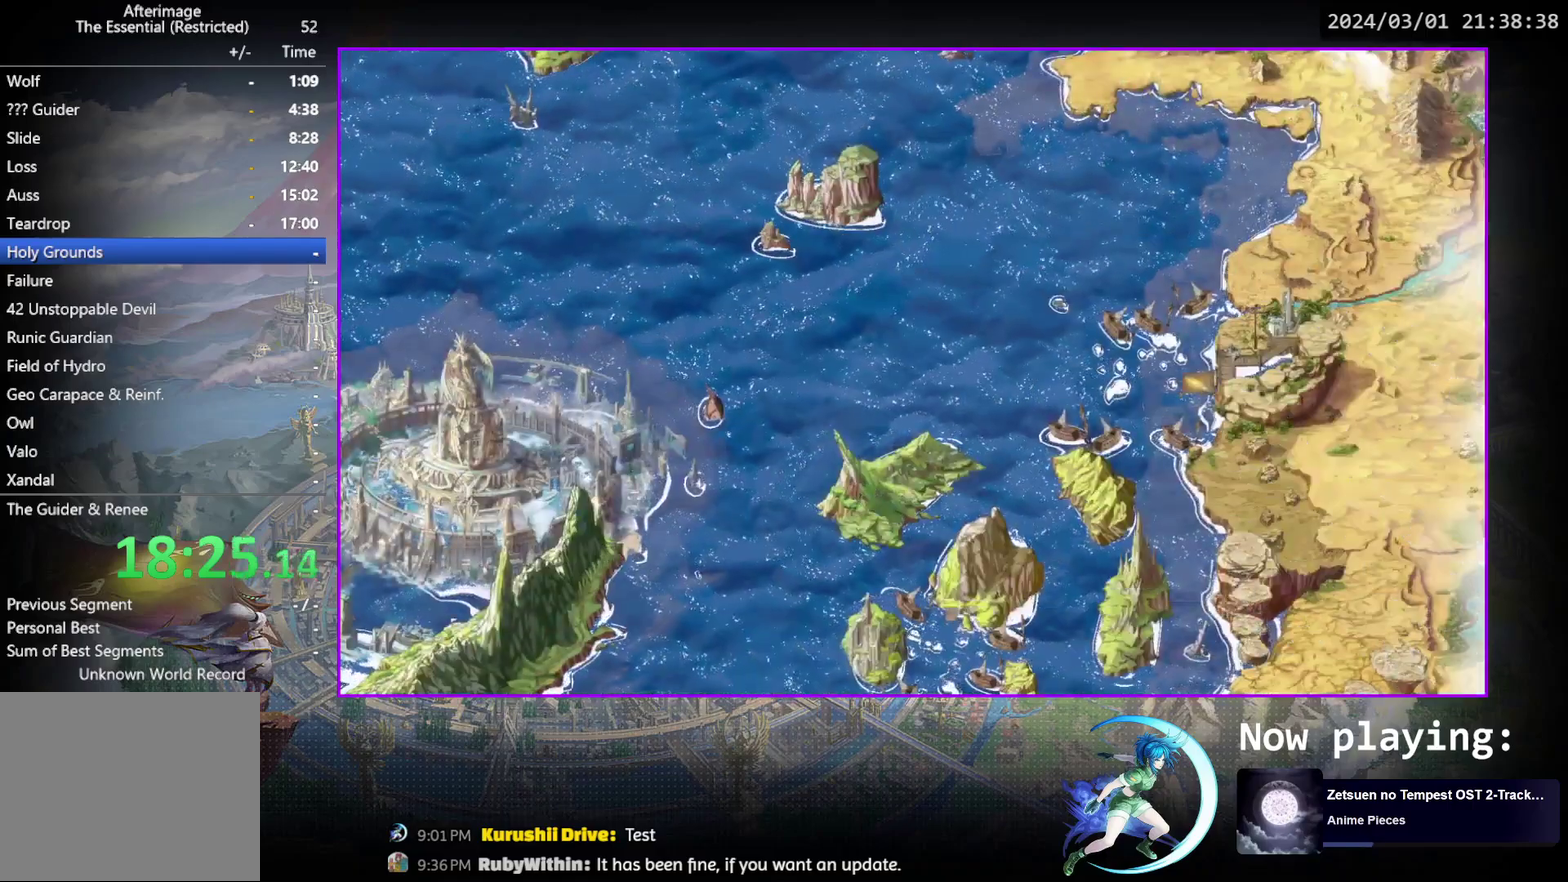
{"dt_ms": 500, "buttons": ["DPAD_LEFT"], "events": []}
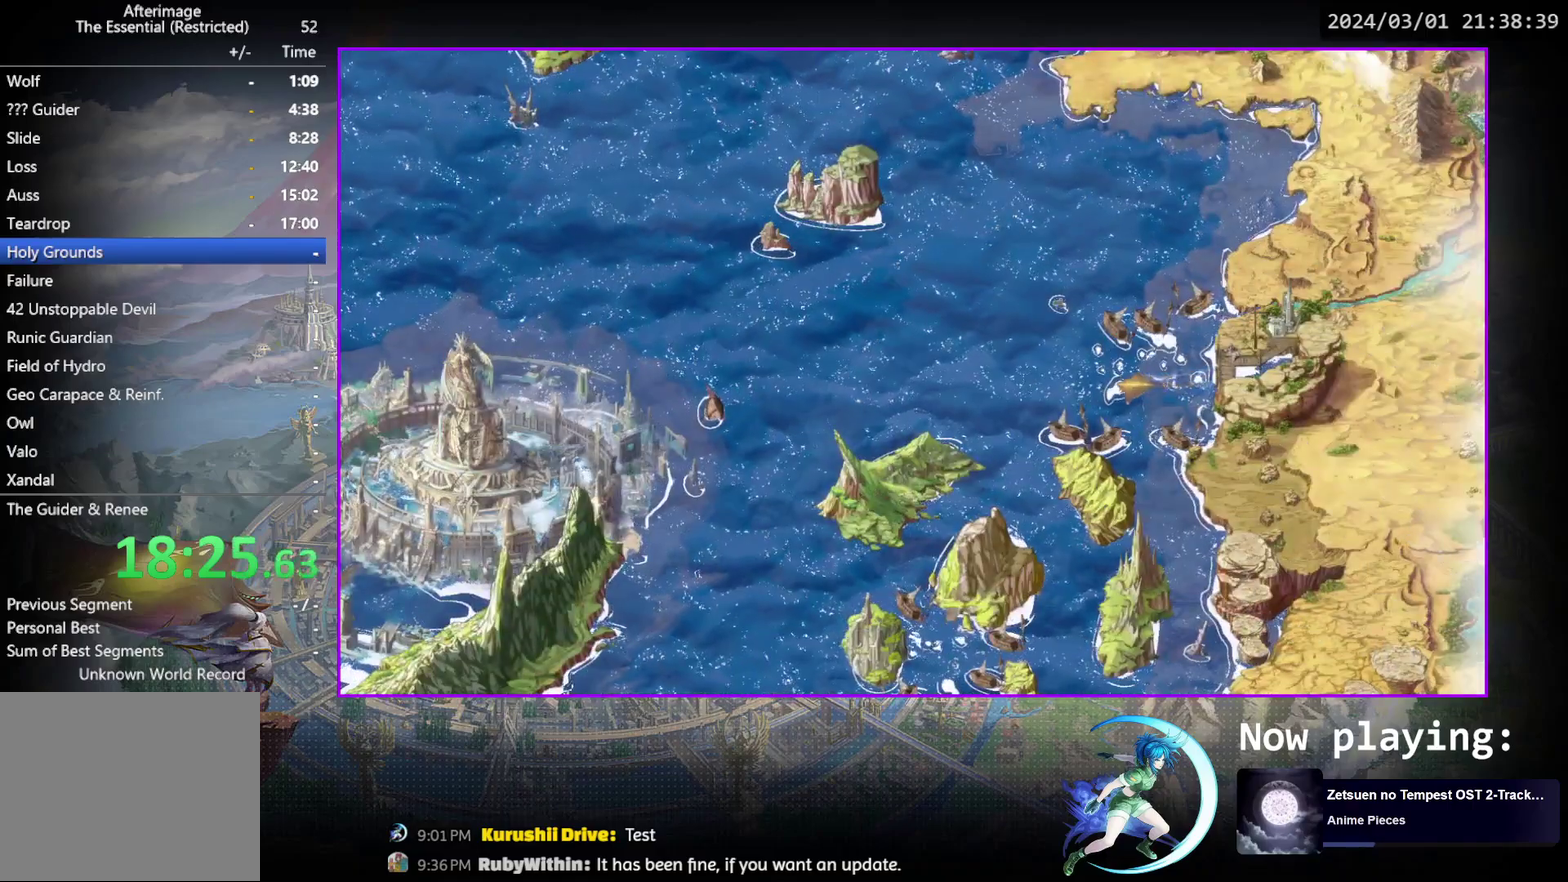
{"dt_ms": 500, "buttons": ["DPAD_LEFT"], "events": []}
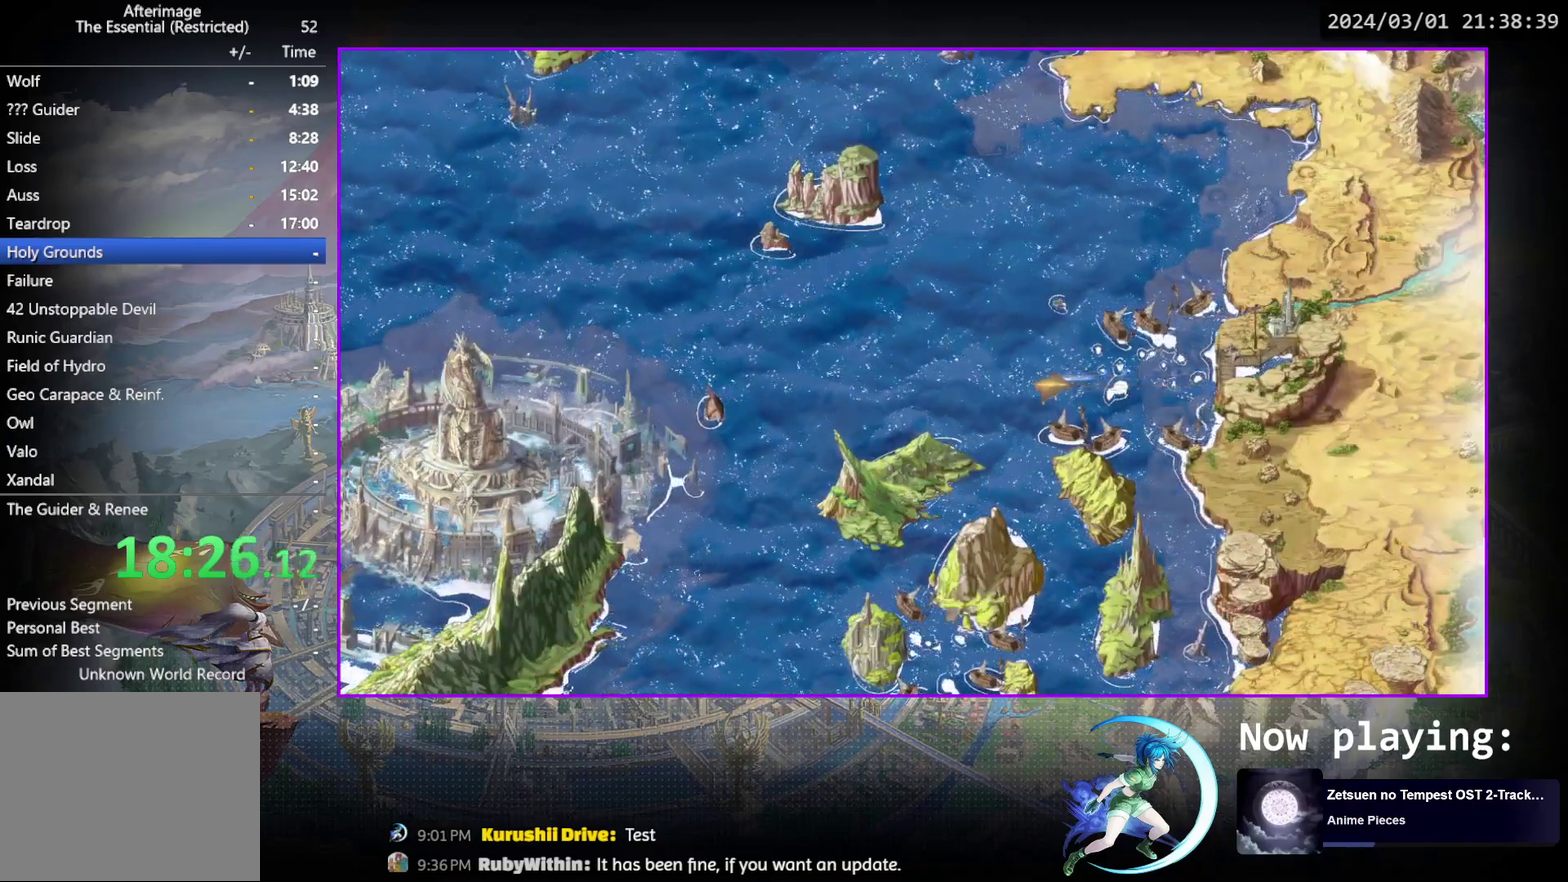
{"dt_ms": 500, "buttons": ["DPAD_LEFT"], "events": []}
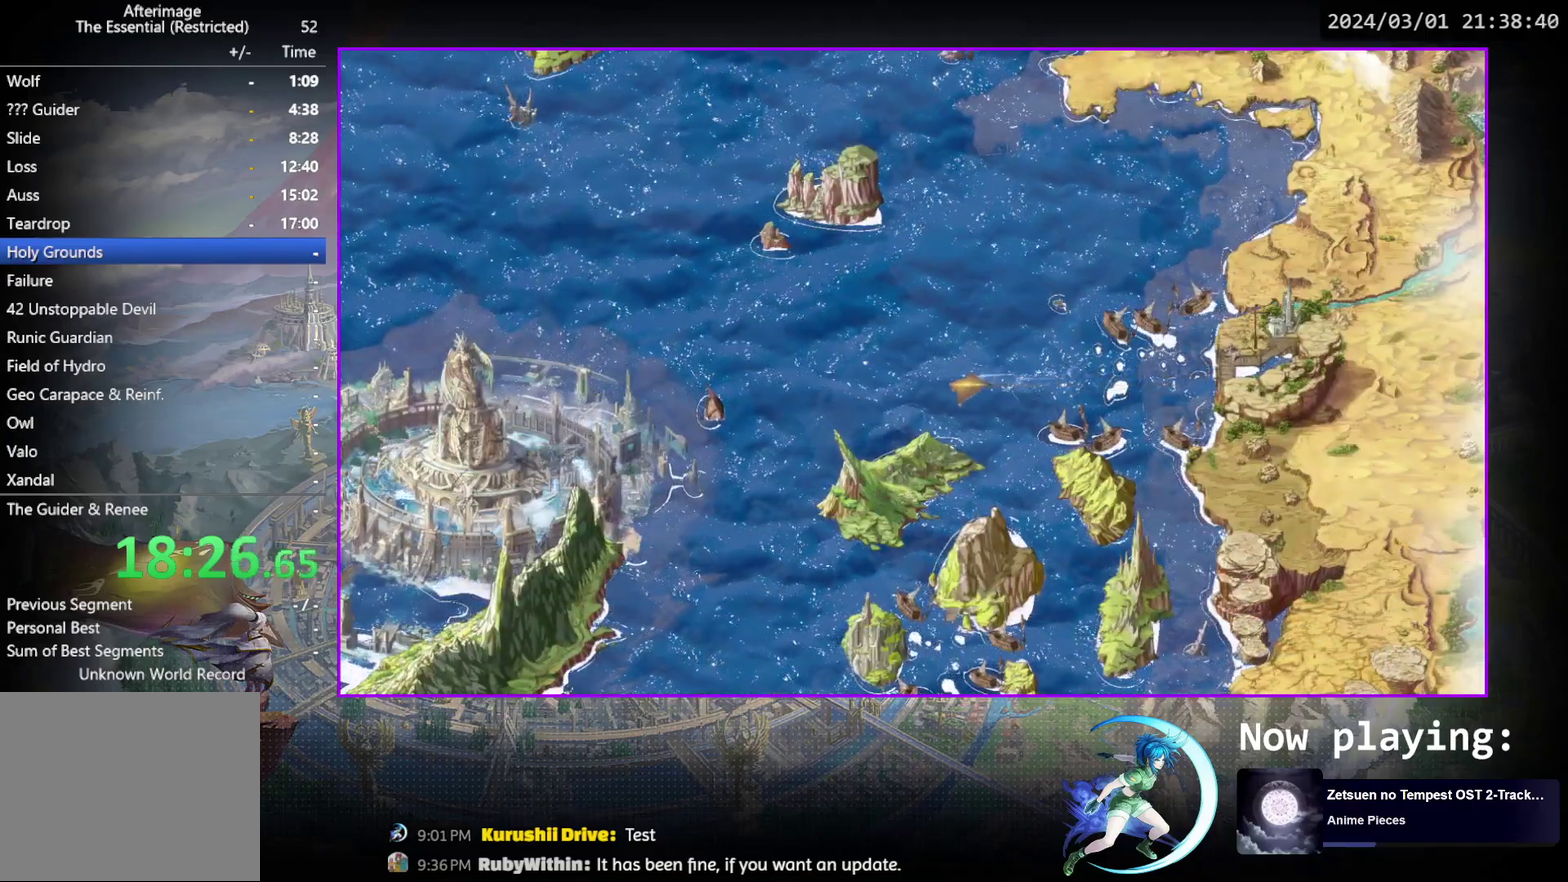
{"dt_ms": 500, "buttons": ["DPAD_LEFT"], "events": []}
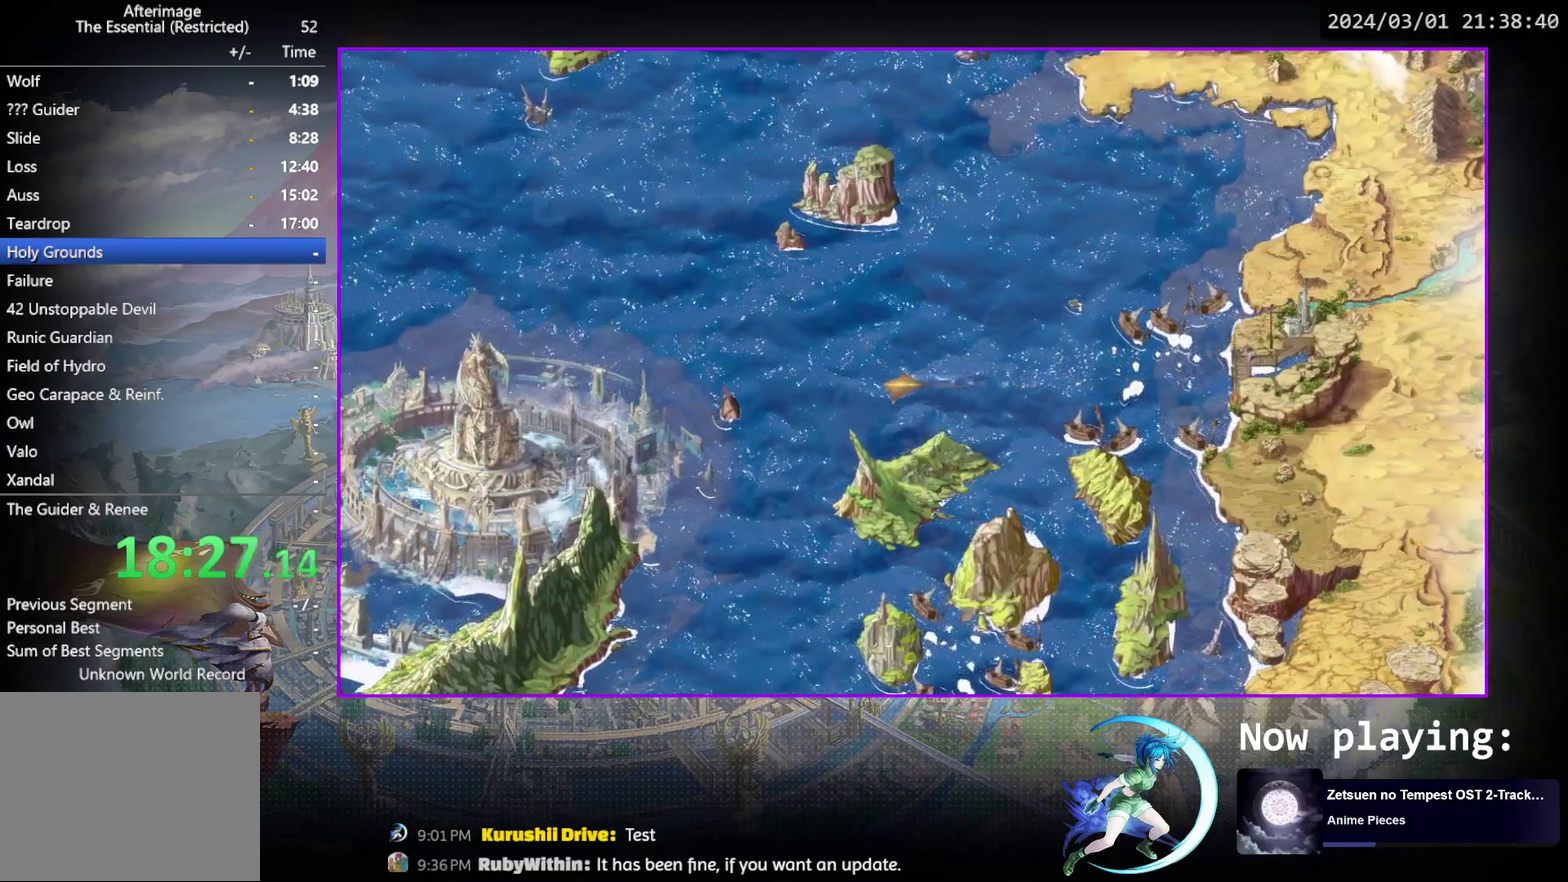
{"dt_ms": 500, "buttons": ["DPAD_LEFT"], "events": []}
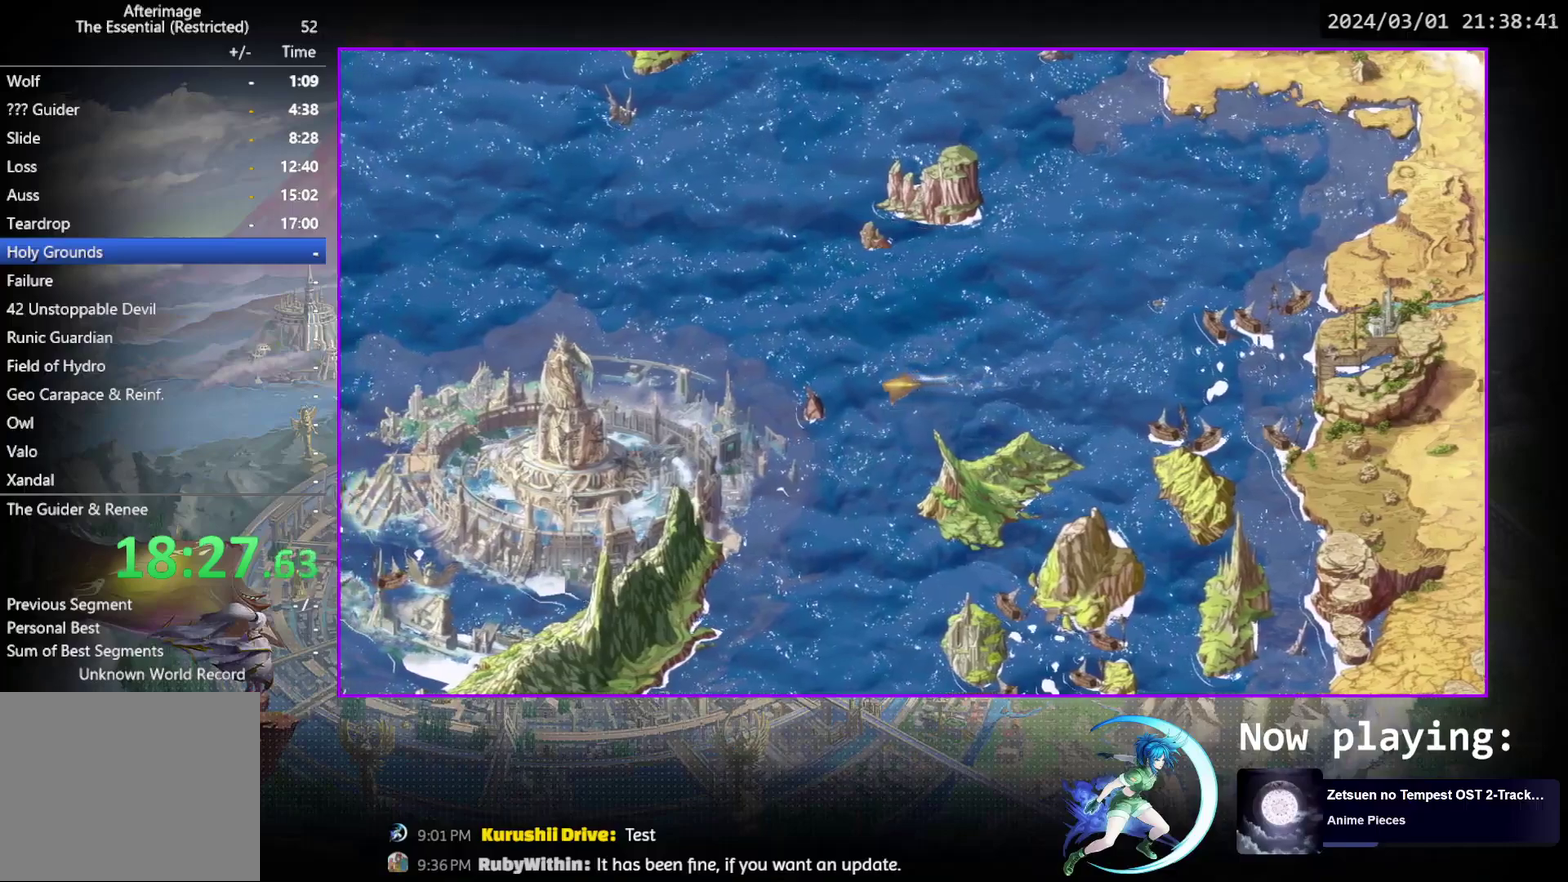
{"dt_ms": 500, "buttons": ["DPAD_UP", "DPAD_LEFT"], "events": [[267, "DPAD_UP", "down"]]}
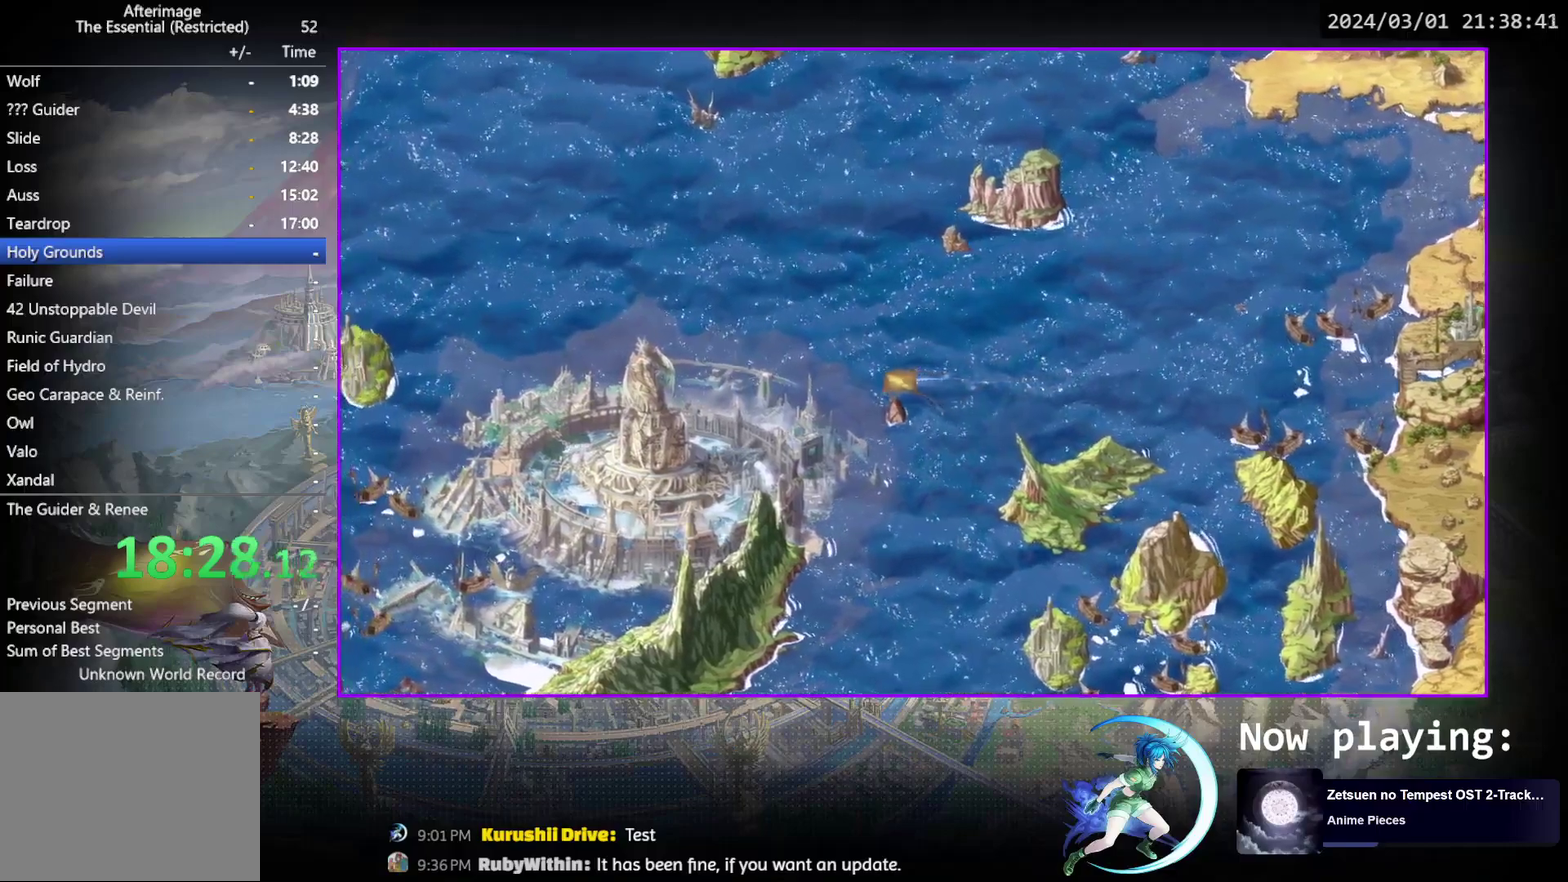
{"dt_ms": 500, "buttons": ["DPAD_LEFT"], "events": [[367, "DPAD_UP", "up"]]}
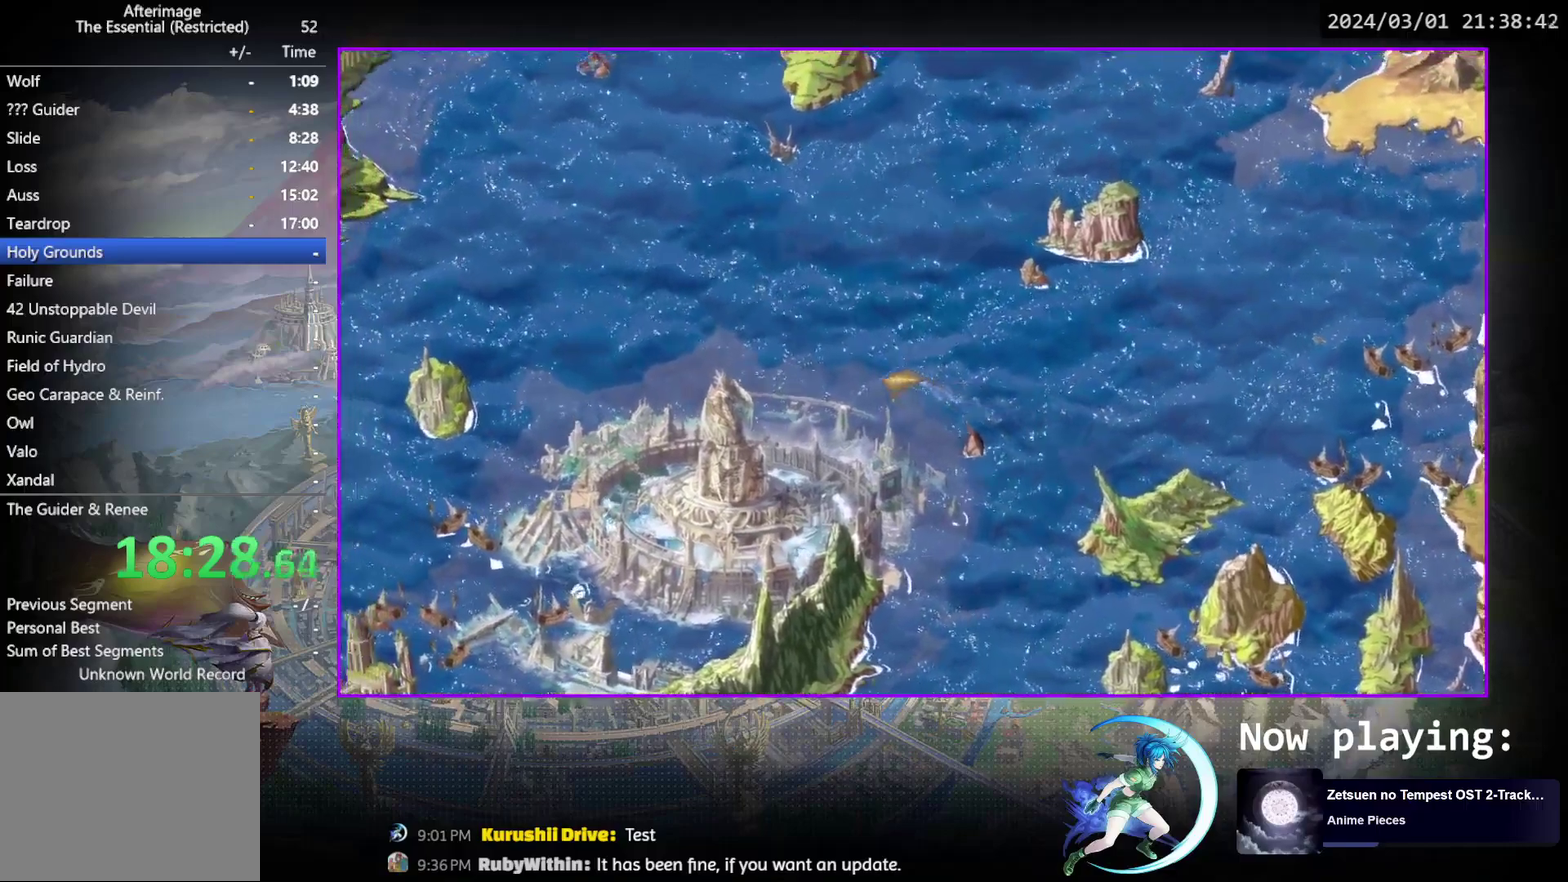
{"dt_ms": 300, "buttons": ["DPAD_DOWN", "DPAD_LEFT"], "events": [[250, "DPAD_DOWN", "down"]]}
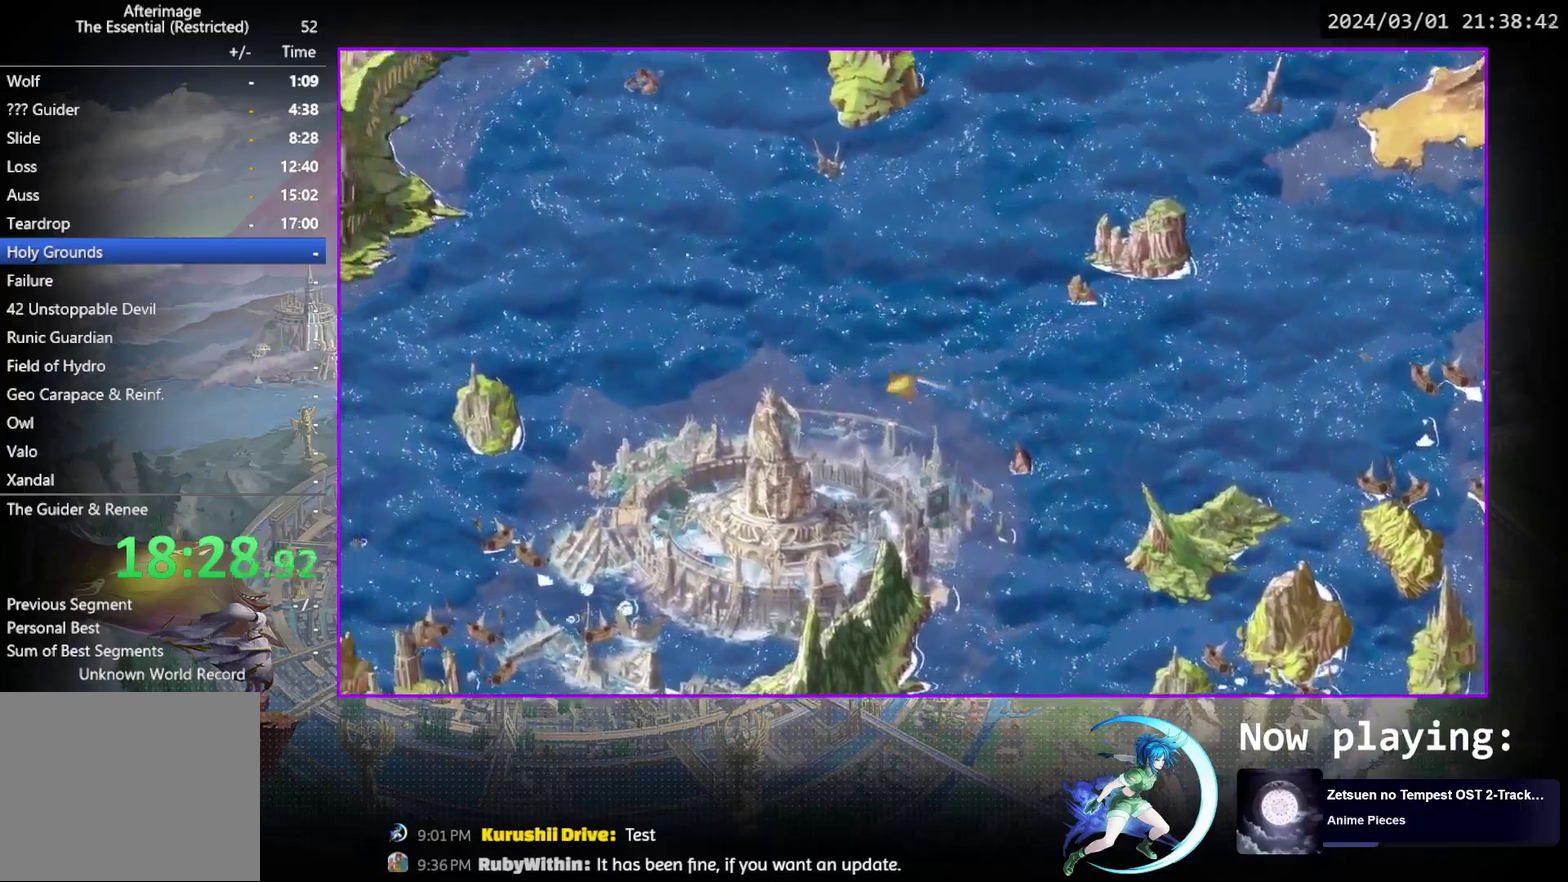
{"dt_ms": 700, "buttons": ["DPAD_LEFT"], "events": [[267, "DPAD_DOWN", "up"]]}
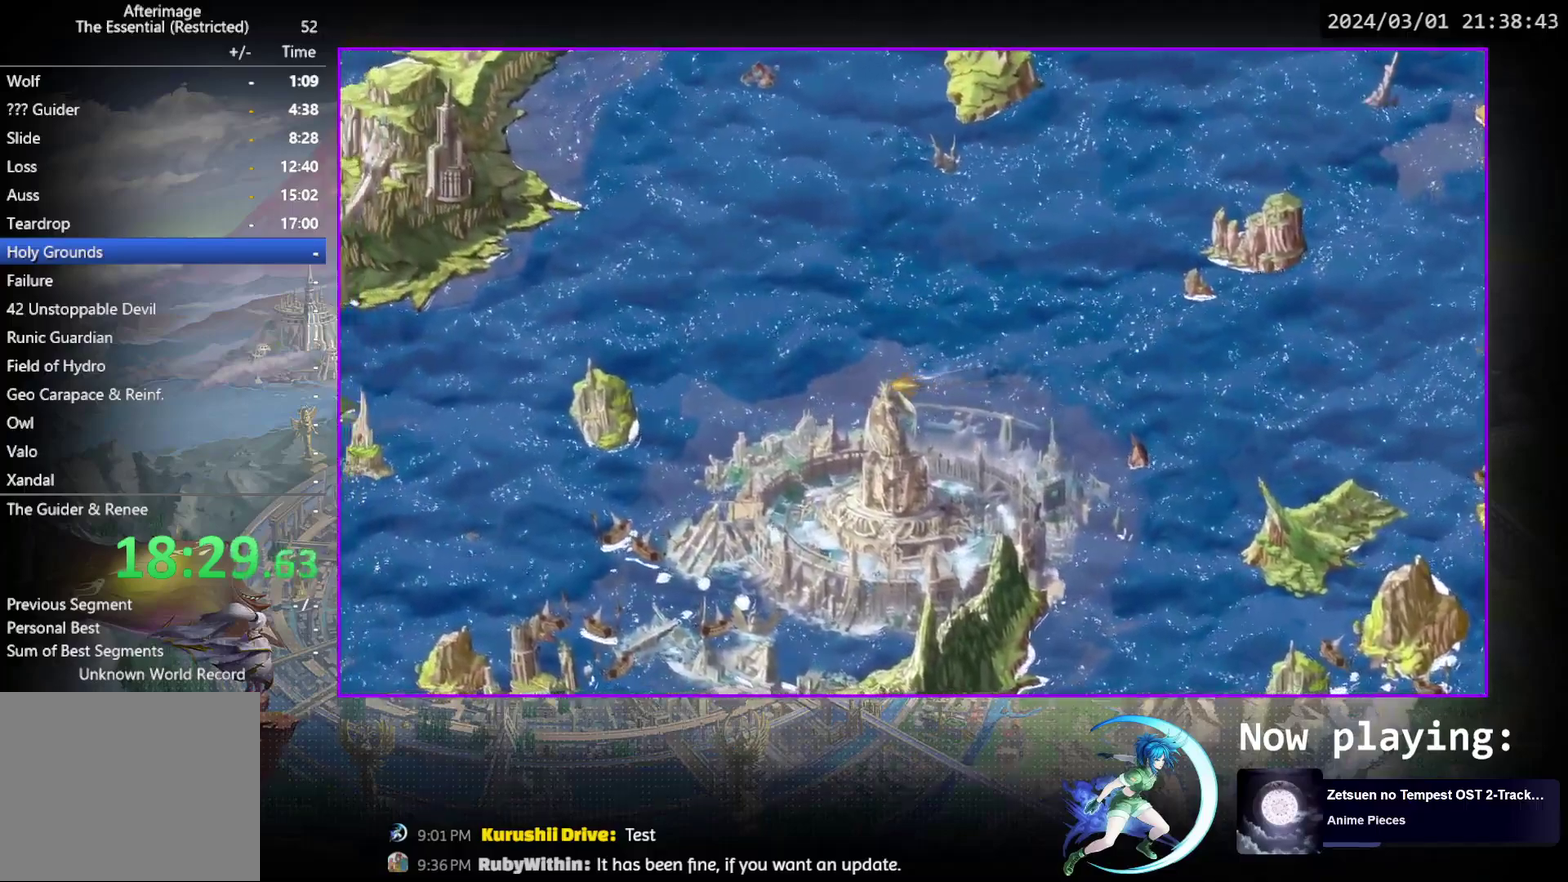
{"dt_ms": 500, "buttons": ["DPAD_DOWN", "DPAD_LEFT"], "events": [[317, "DPAD_DOWN", "down"]]}
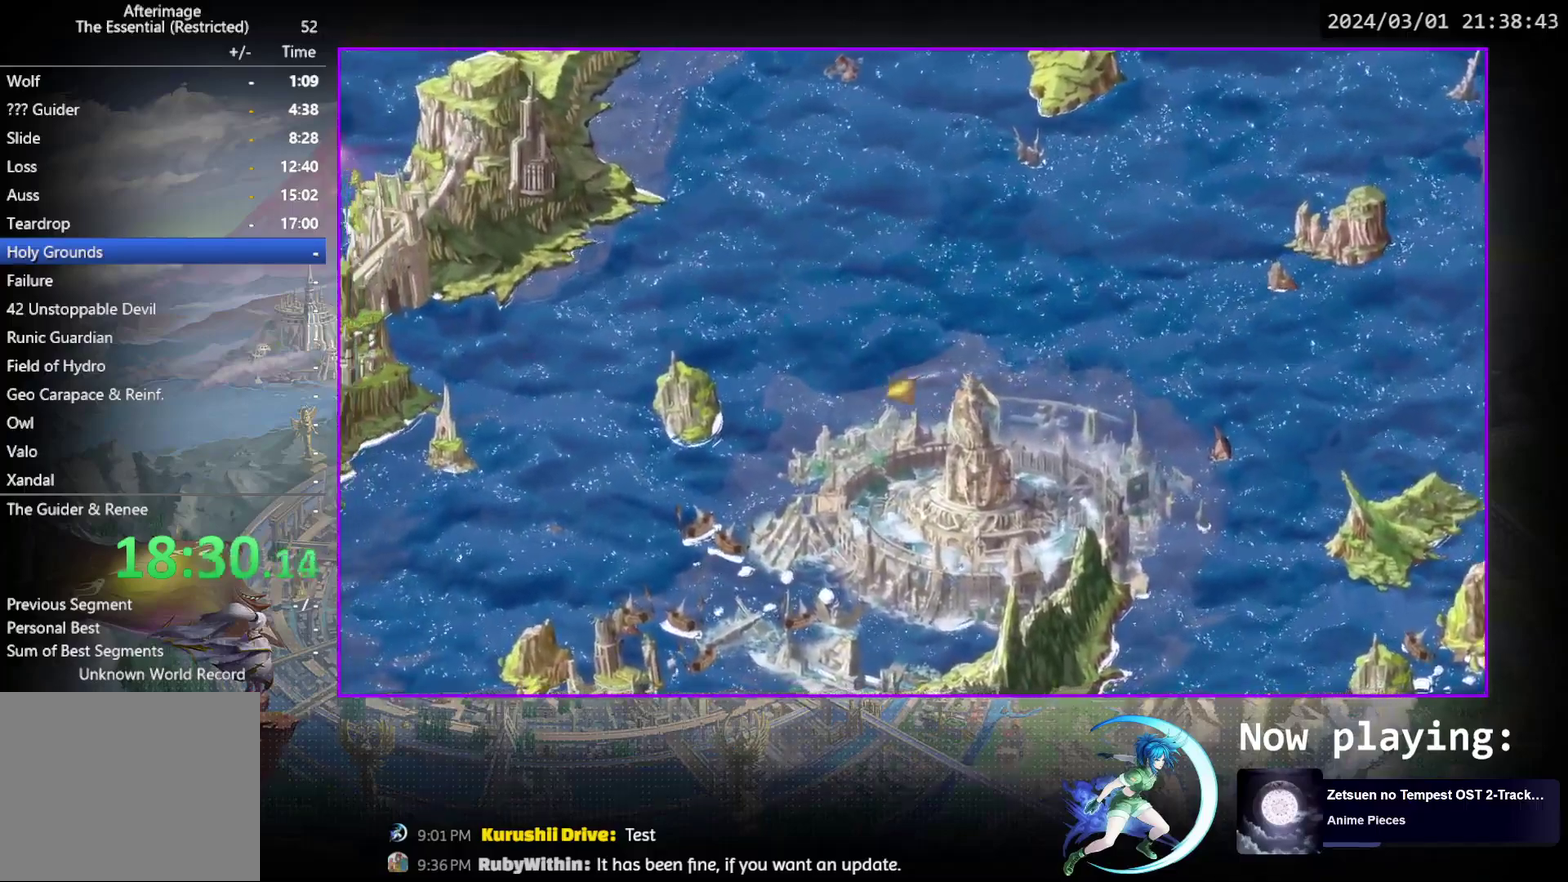
{"dt_ms": 500, "buttons": ["DPAD_DOWN", "DPAD_LEFT"], "events": [[67, "DPAD_DOWN", "up"], [450, "DPAD_DOWN", "down"]]}
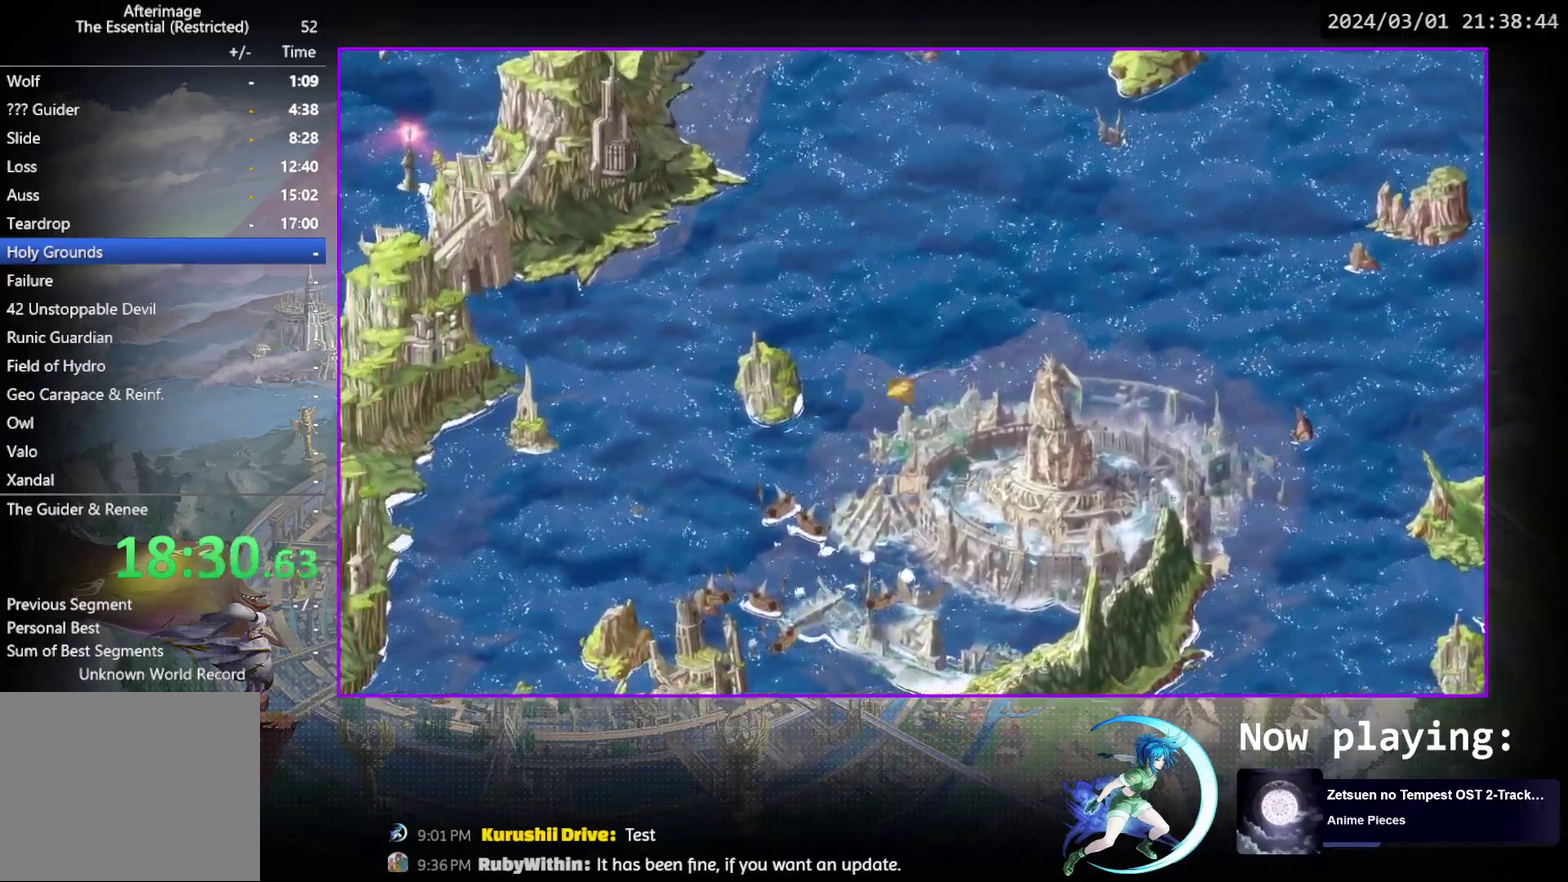
{"dt_ms": 500, "buttons": ["DPAD_LEFT"], "events": [[450, "DPAD_DOWN", "up"]]}
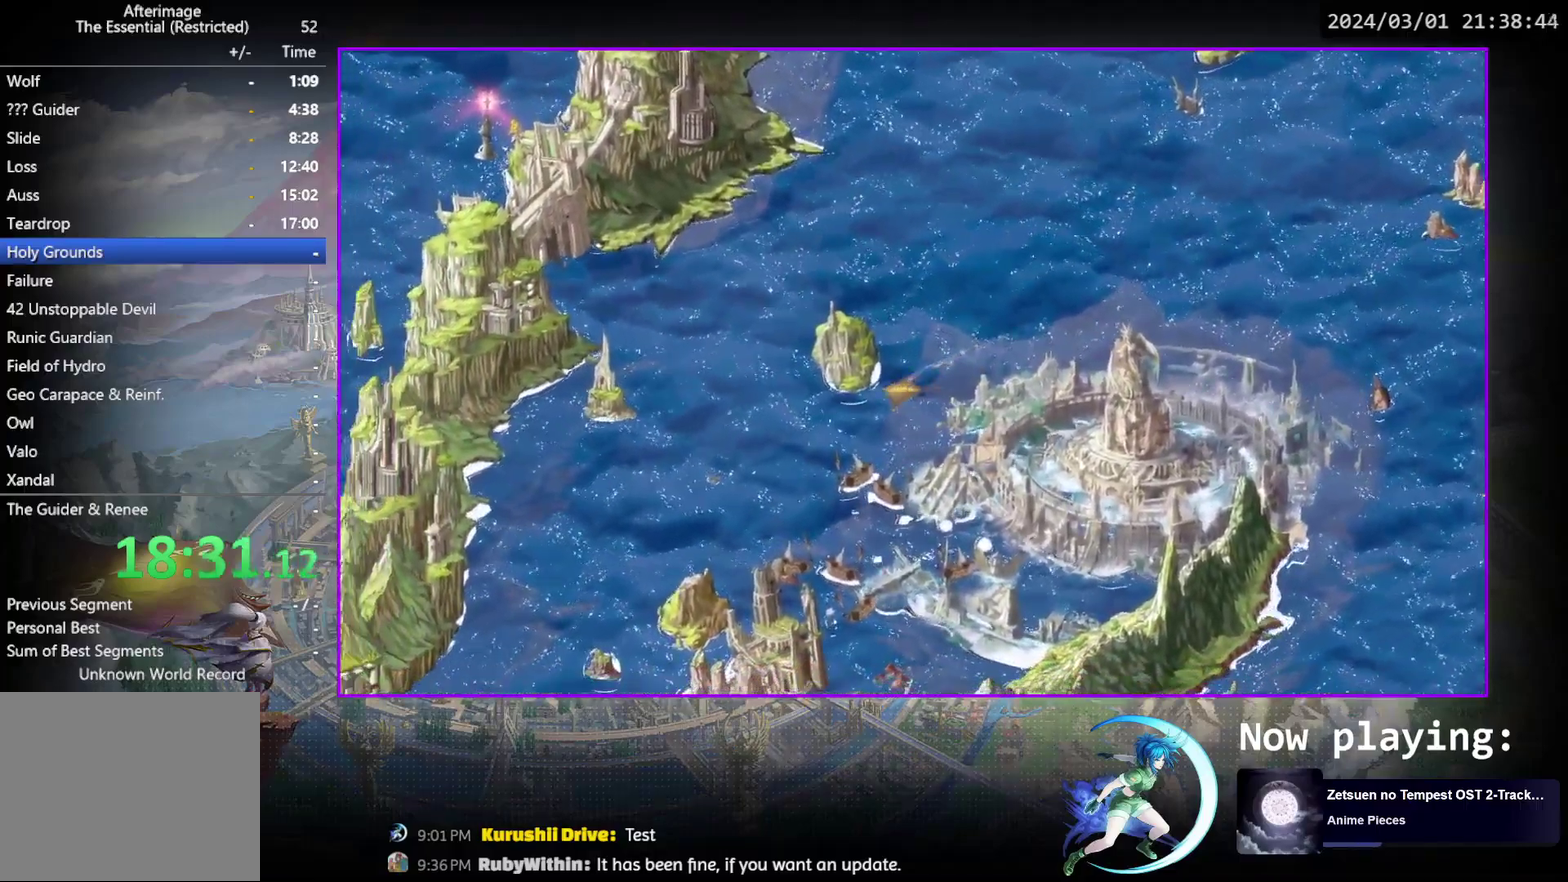
{"dt_ms": 700, "buttons": ["DPAD_DOWN", "DPAD_RIGHT"], "events": [[50, "DPAD_DOWN", "down"], [383, "DPAD_DOWN", "up"], [583, "DPAD_DOWN", "down"], [617, "DPAD_LEFT", "up"], [700, "DPAD_RIGHT", "down"]]}
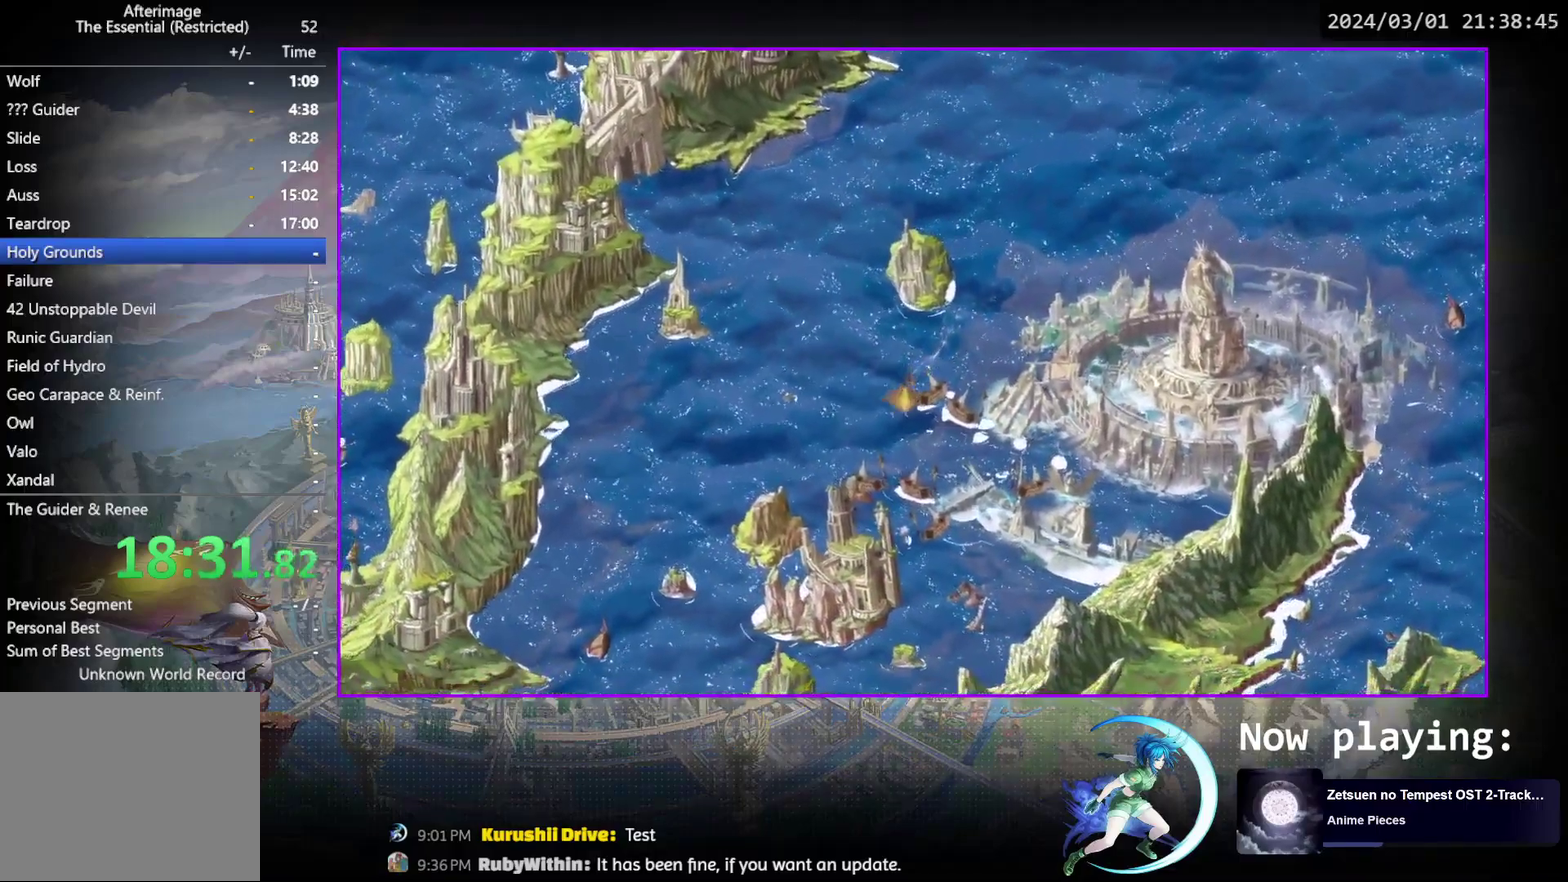
{"dt_ms": 300, "buttons": ["DPAD_RIGHT"], "events": [[17, "DPAD_DOWN", "up"]]}
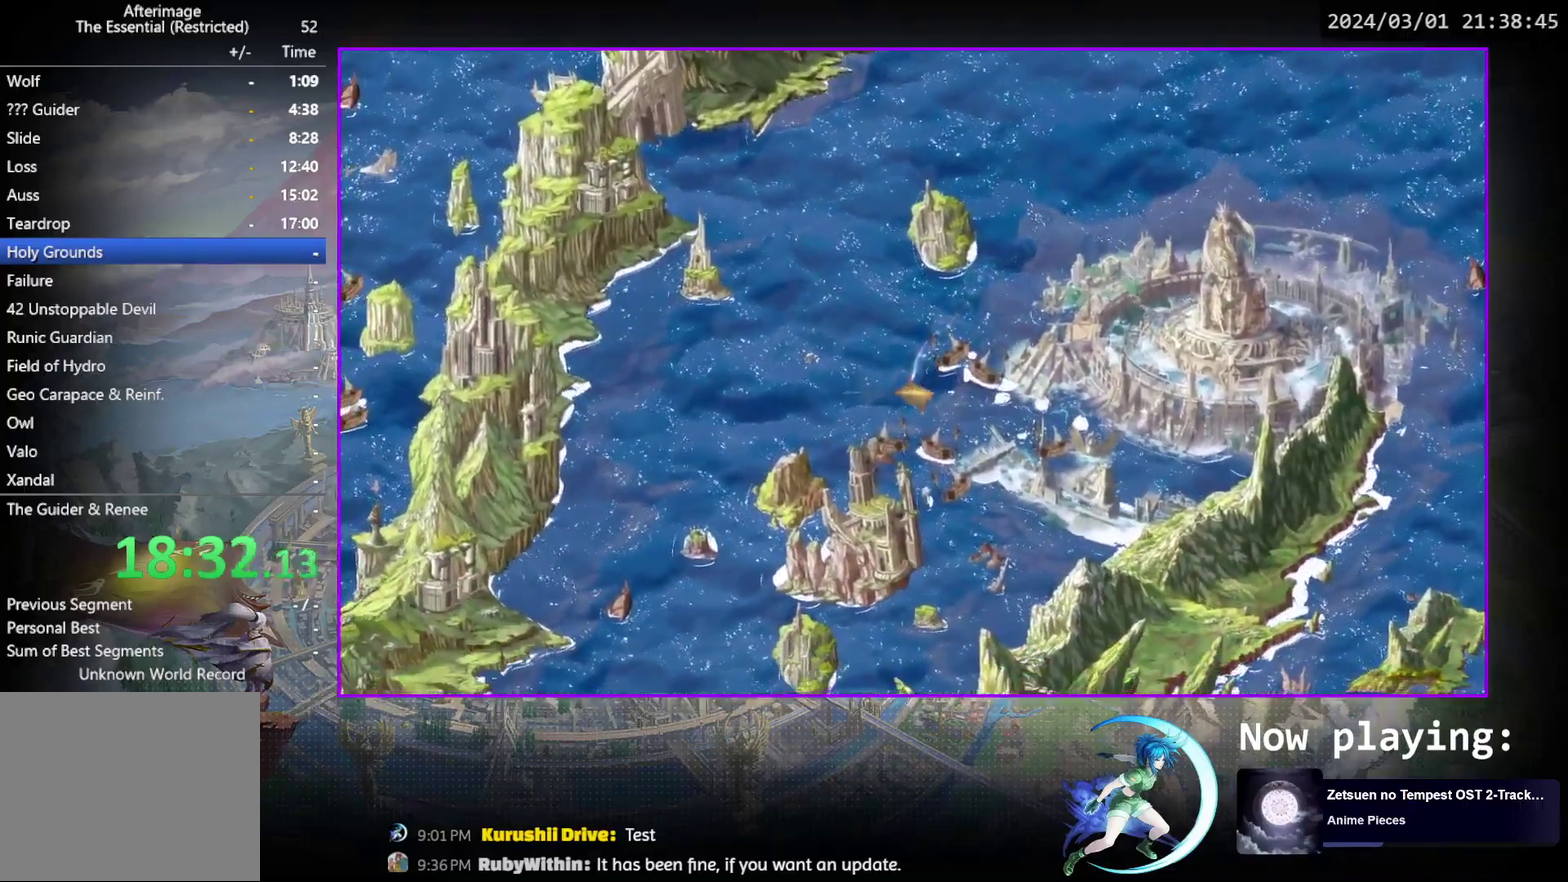
{"dt_ms": 500, "buttons": ["DPAD_UP", "DPAD_RIGHT"], "events": [[217, "DPAD_UP", "down"]]}
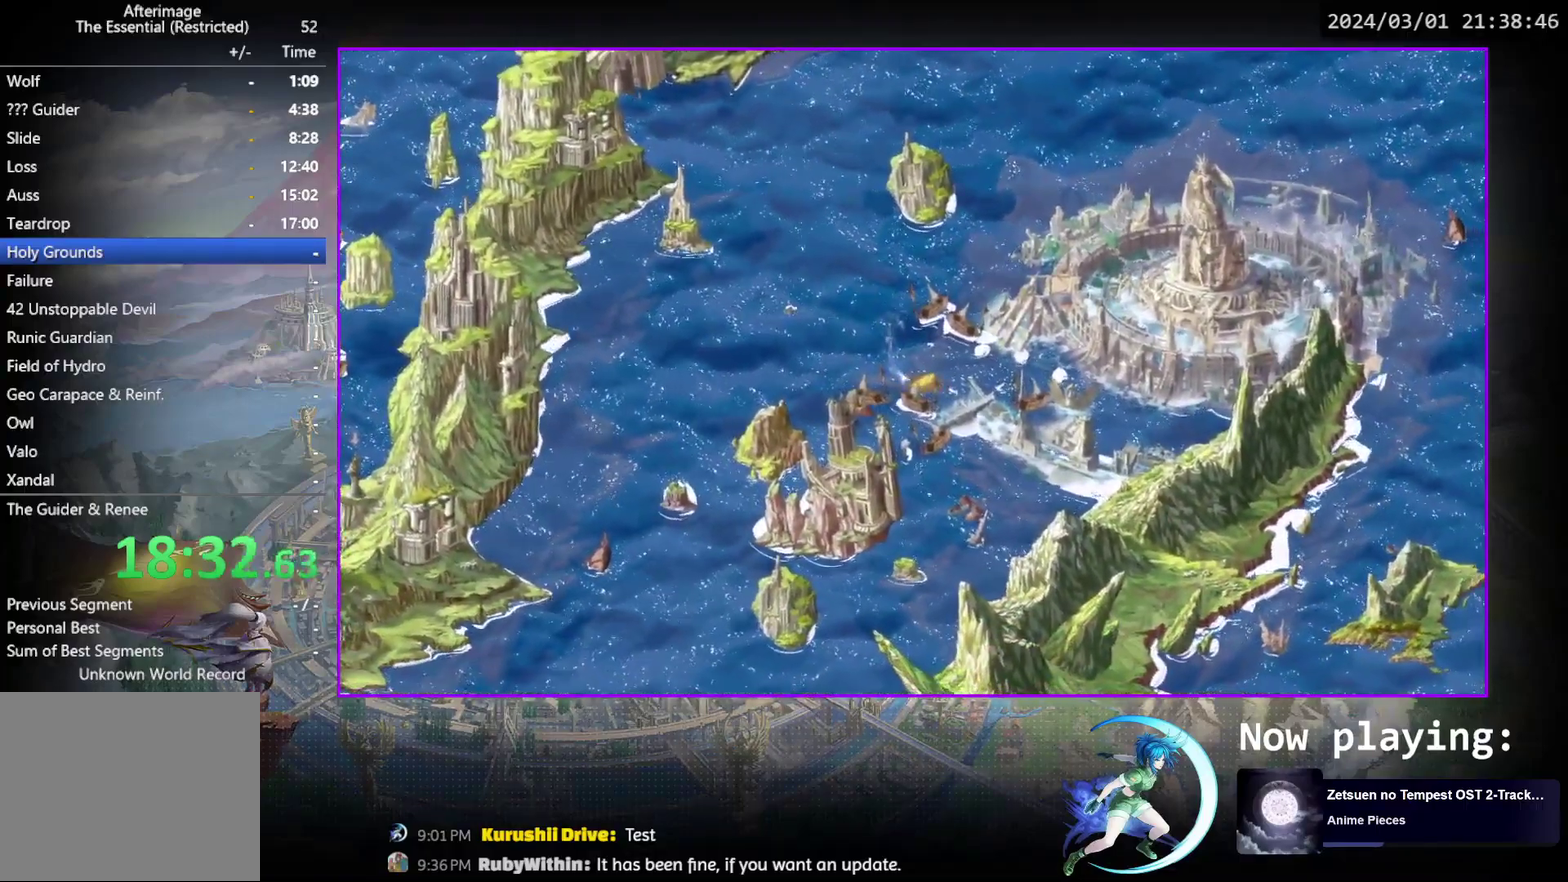
{"dt_ms": 700, "buttons": ["CROSS"], "events": [[167, "DPAD_UP", "up"], [683, "CROSS", "down"], [683, "DPAD_RIGHT", "up"]]}
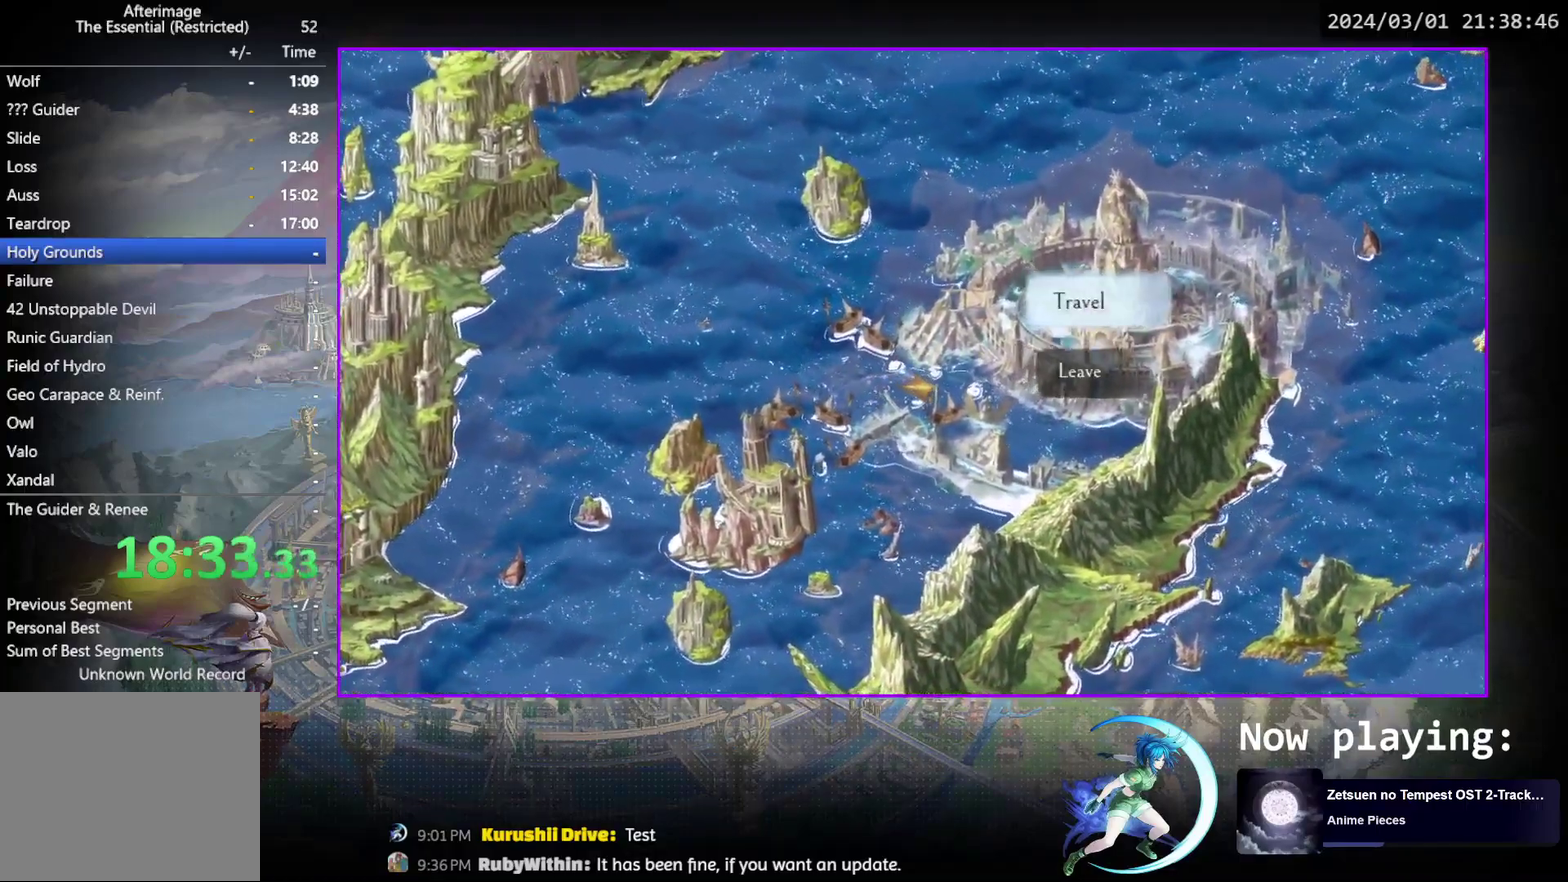
{"dt_ms": 300, "buttons": [], "events": [[17, "CROSS", "up"], [83, "CROSS", "down"], [150, "CROSS", "up"], [217, "CROSS", "down"], [283, "CROSS", "up"]]}